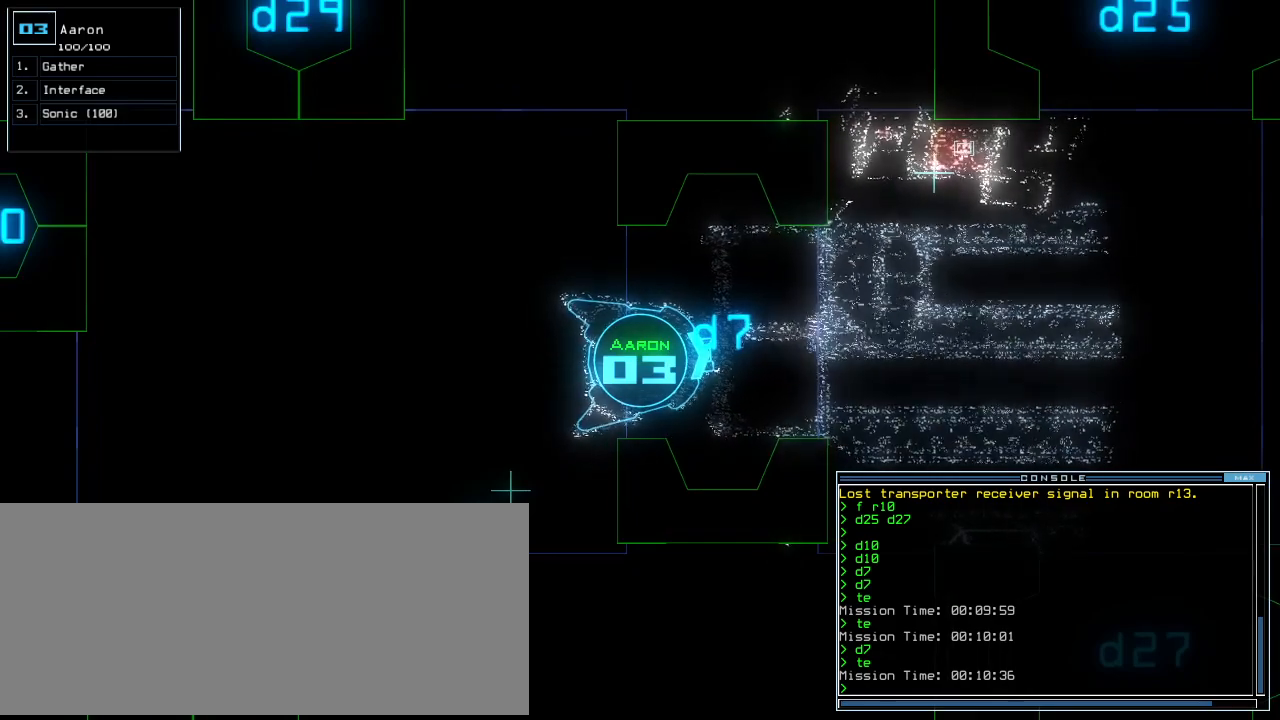
Gameplay with keyboard; each line is a JSON object with the keys held at the frame after it. "events" lists presses ("down") and releases ("up") of ".", "0", "1", "2", "3", "4", "5", "6", "7", "8", "9", "a", "b", "backspace", "c", "caps_lock", "comma", "ctrl_l", "ctrl_r", "d", "down", "e", "equals", "escape", "f", "f10", "g", "h", "i", "j", "k", "l", "left", "m", "minus", "n", "o", "p", "q", "quote", "r", "return", "right", "s", "semicolon", "shift_l", "shift_r", "space", "t", "tab", "tilde", "u", "up", "v", "w", "x", "y" and "z" between this image and that frame as [ms after this image, input, new state], when the widget could be followed in between. No other keys are recorded. Mouse input is not recorded.
{"keys": ["space"], "events": []}
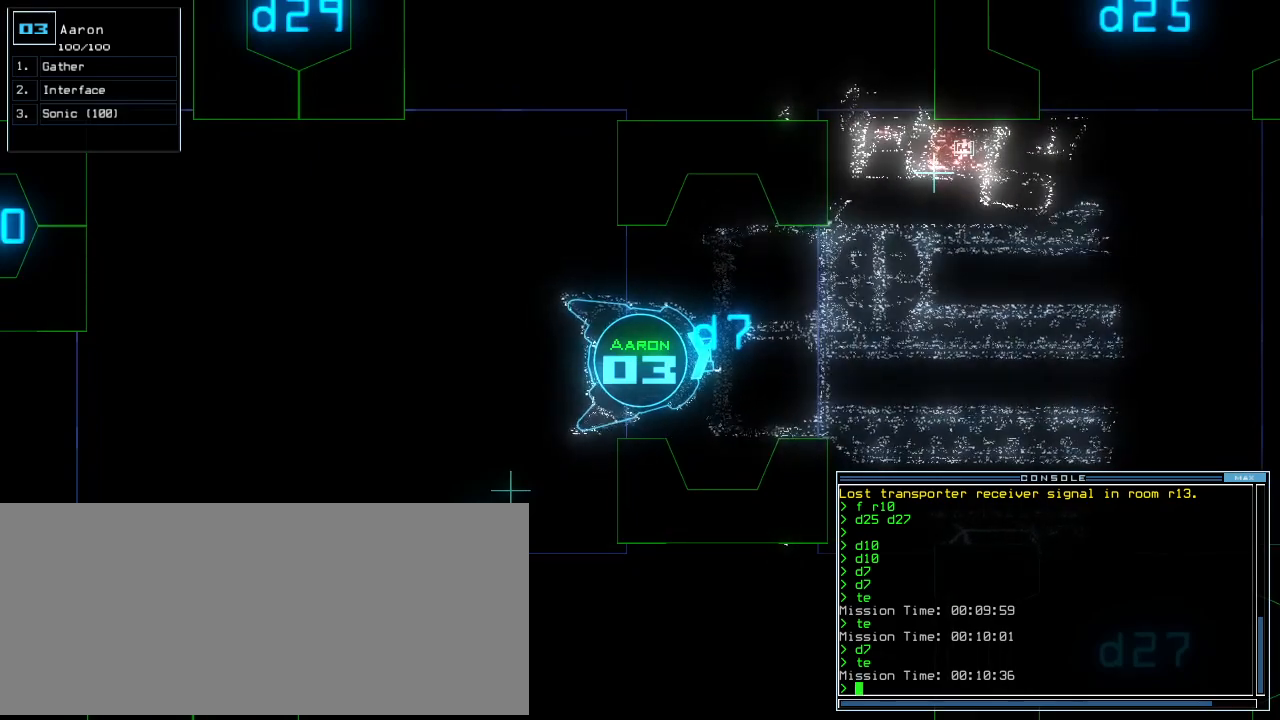
{"keys": ["space"], "events": []}
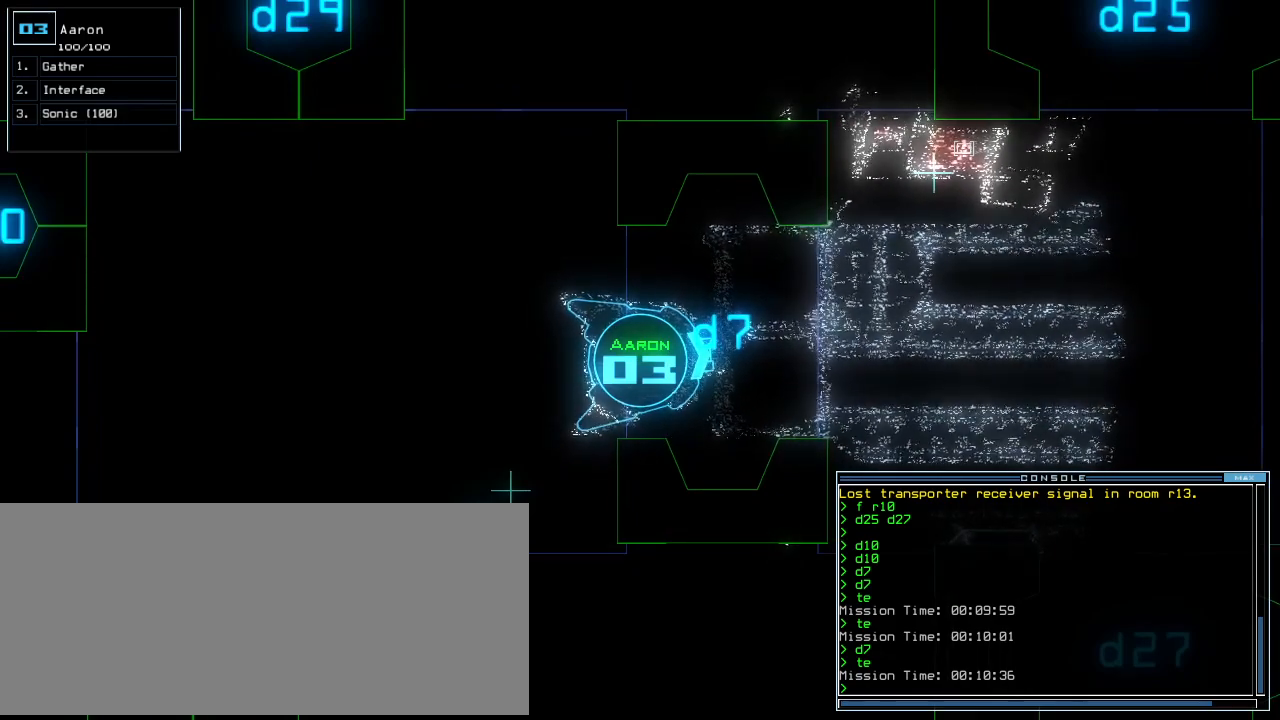
{"keys": ["space"], "events": []}
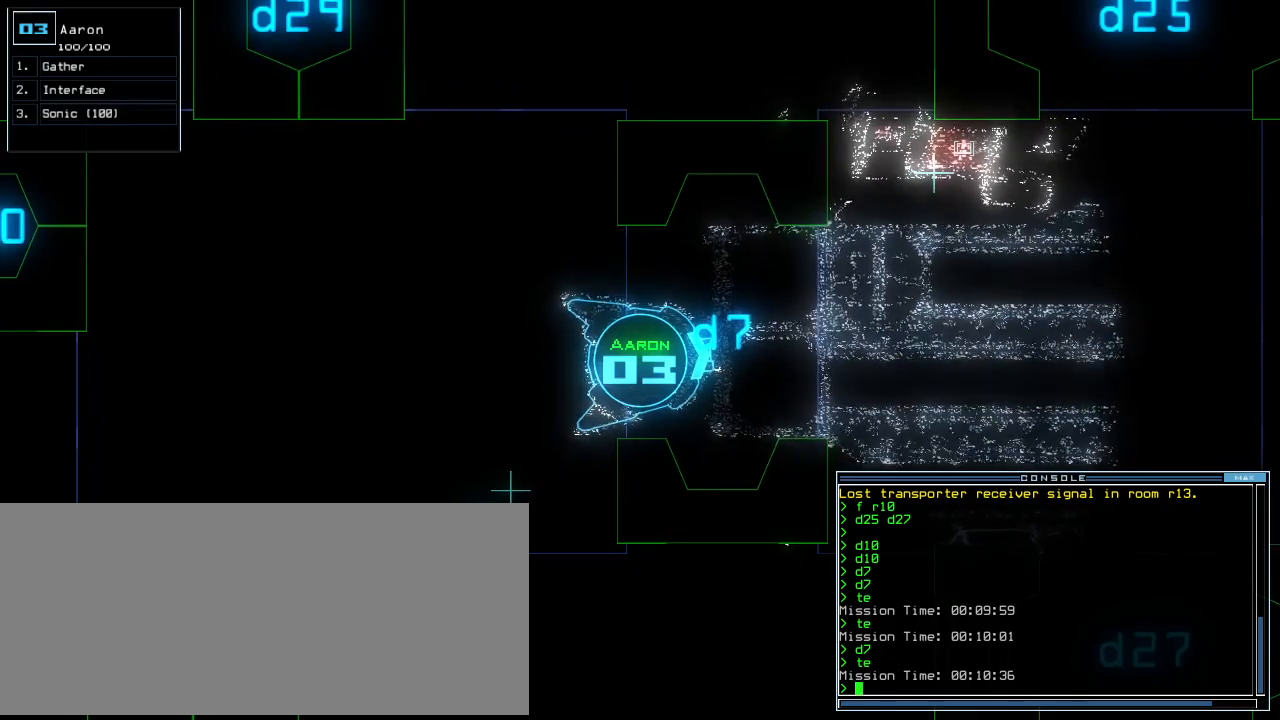
{"keys": ["space"], "events": [[140, "t", "down"], [200, "e", "down"], [240, "t", "up"], [320, "e", "up"], [340, "return", "down"], [400, "return", "up"]]}
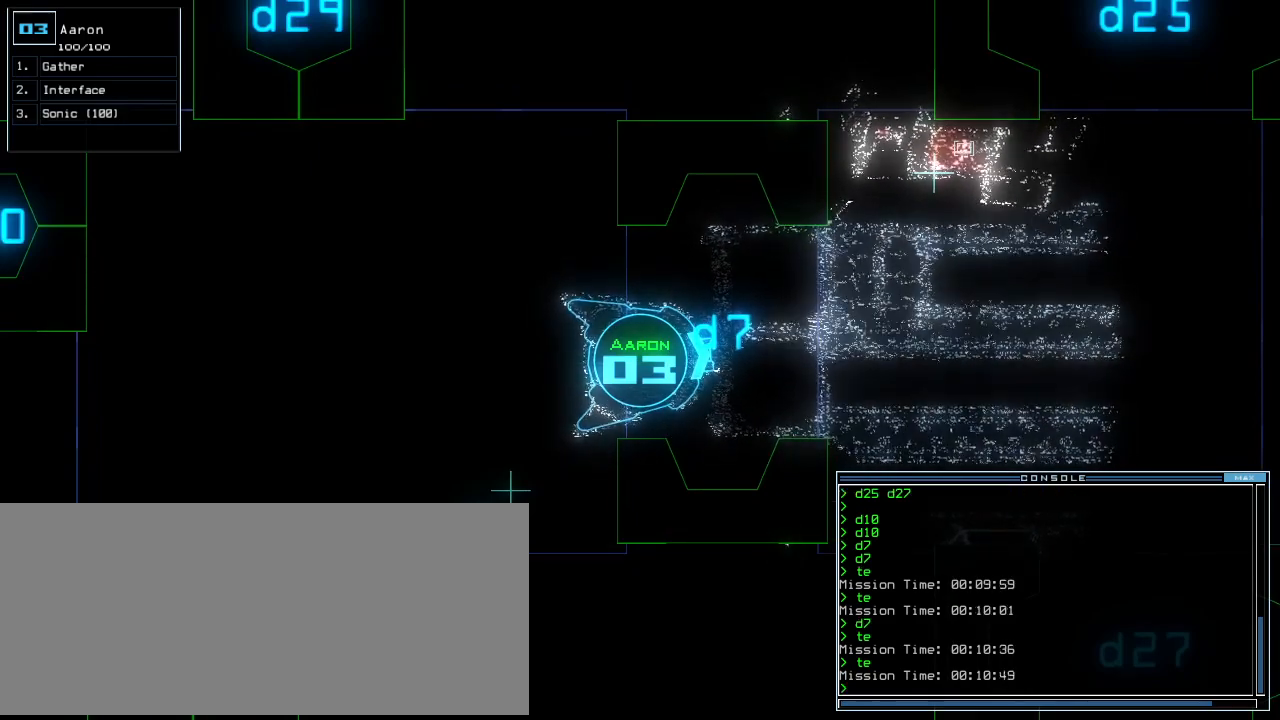
{"keys": ["space"], "events": []}
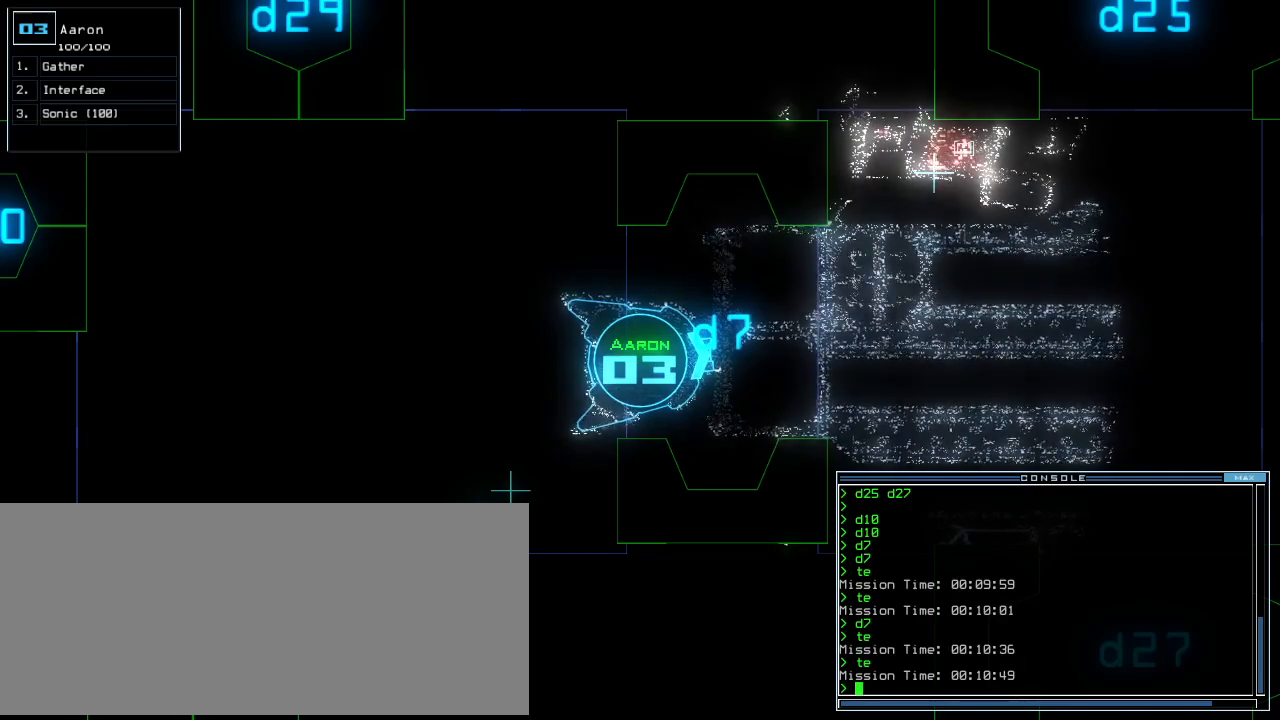
{"keys": ["space"], "events": []}
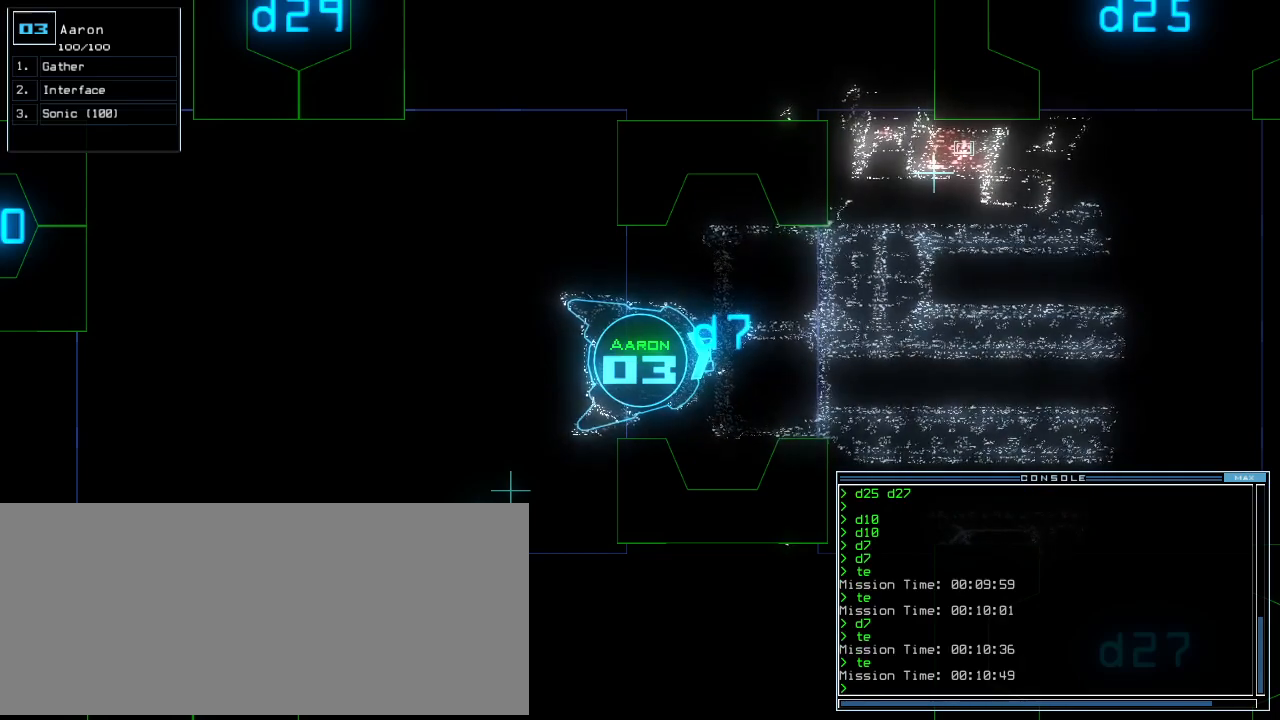
{"keys": ["space"], "events": []}
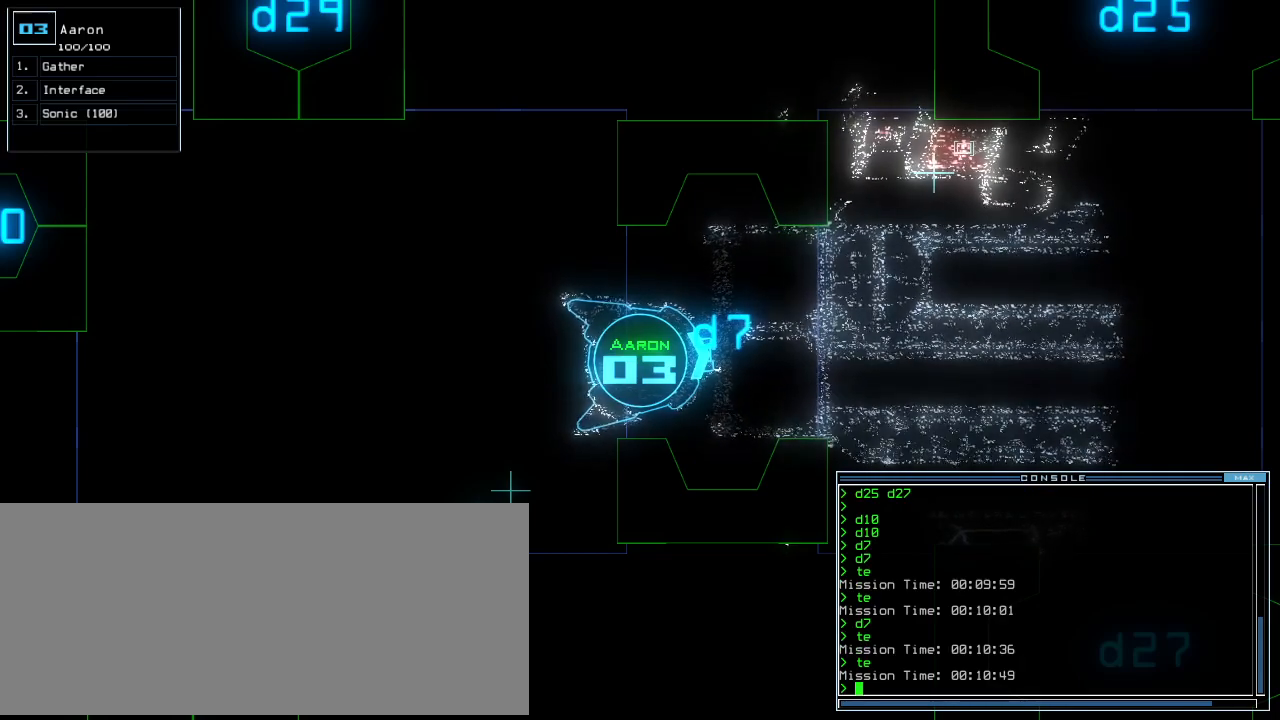
{"keys": ["space"], "events": []}
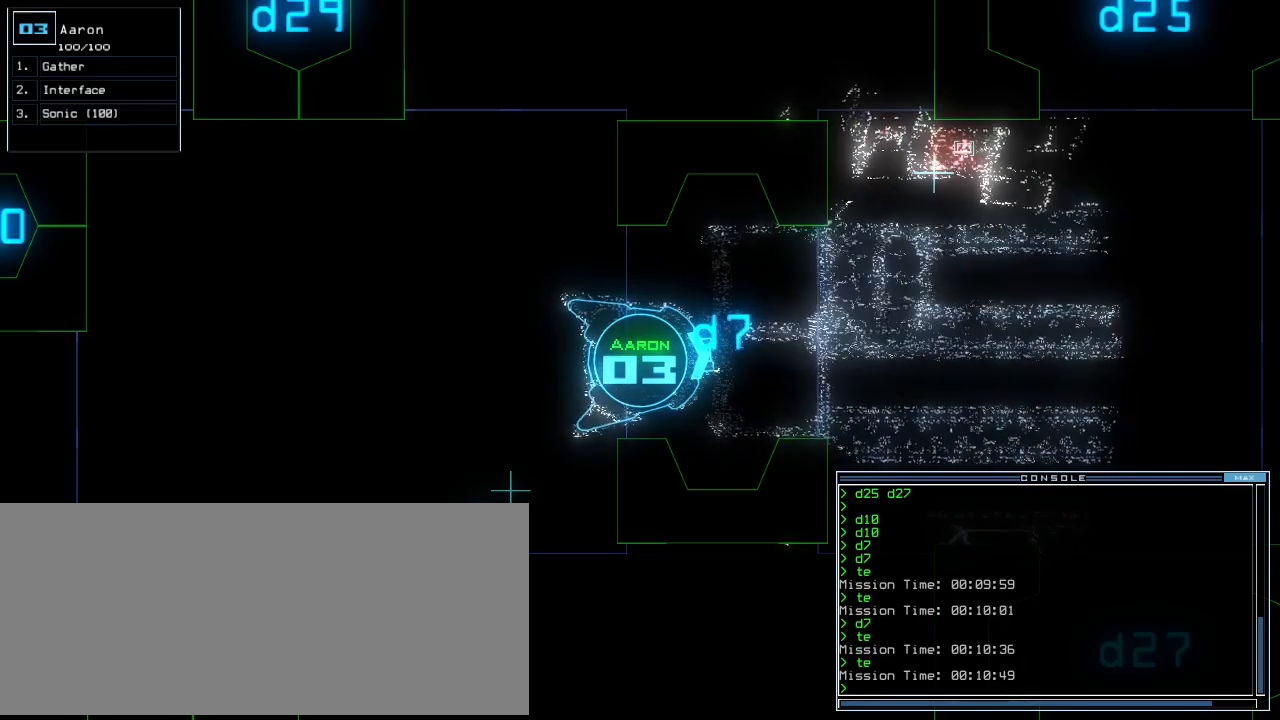
{"keys": ["space"], "events": []}
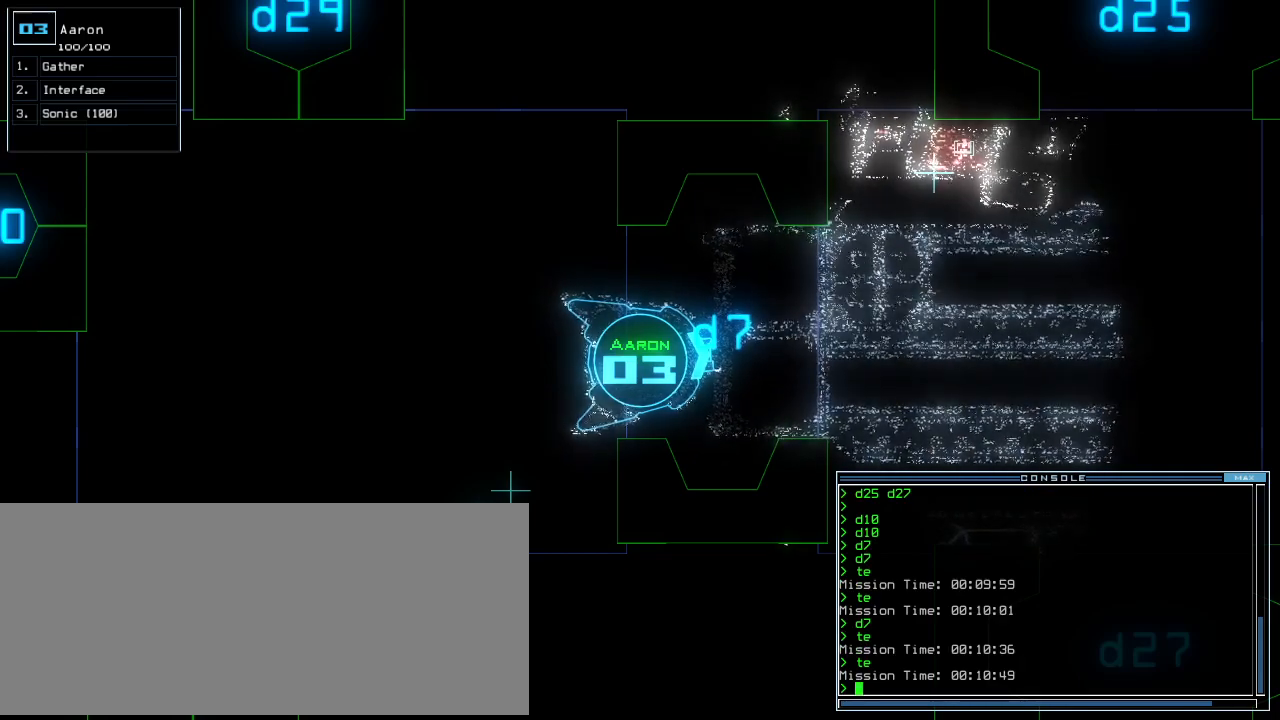
{"keys": ["space"], "events": []}
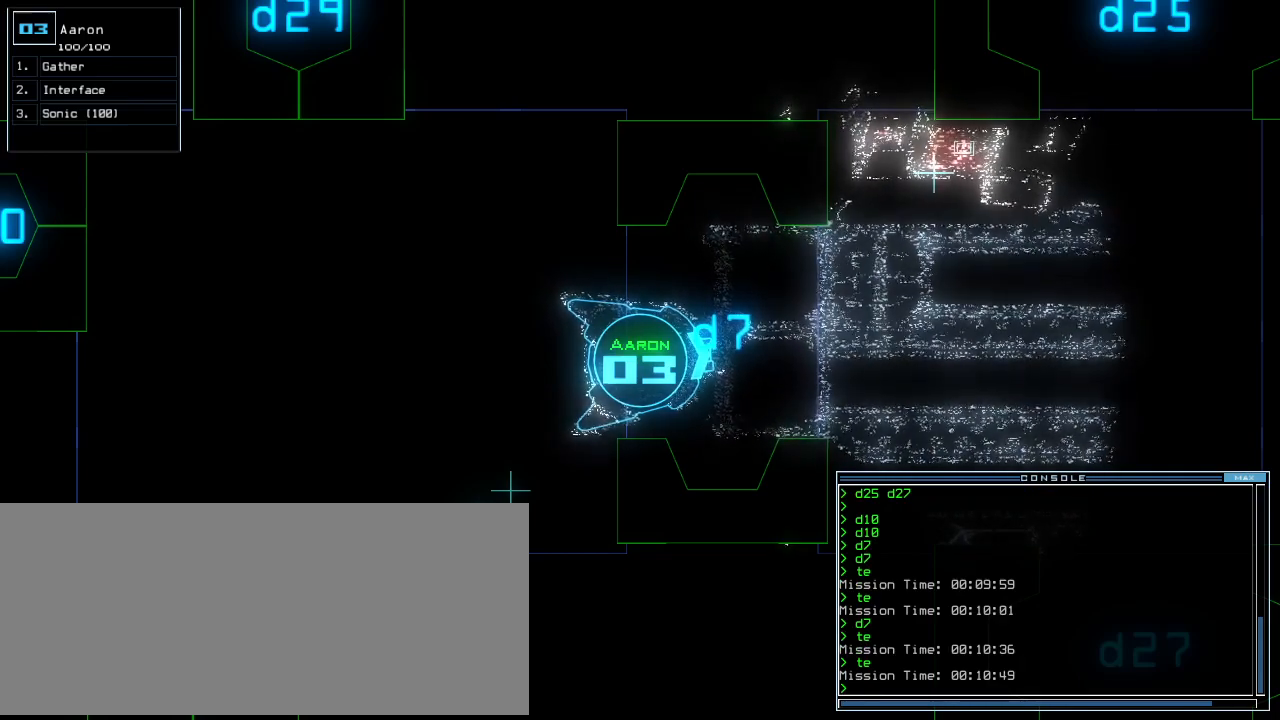
{"keys": ["space"], "events": []}
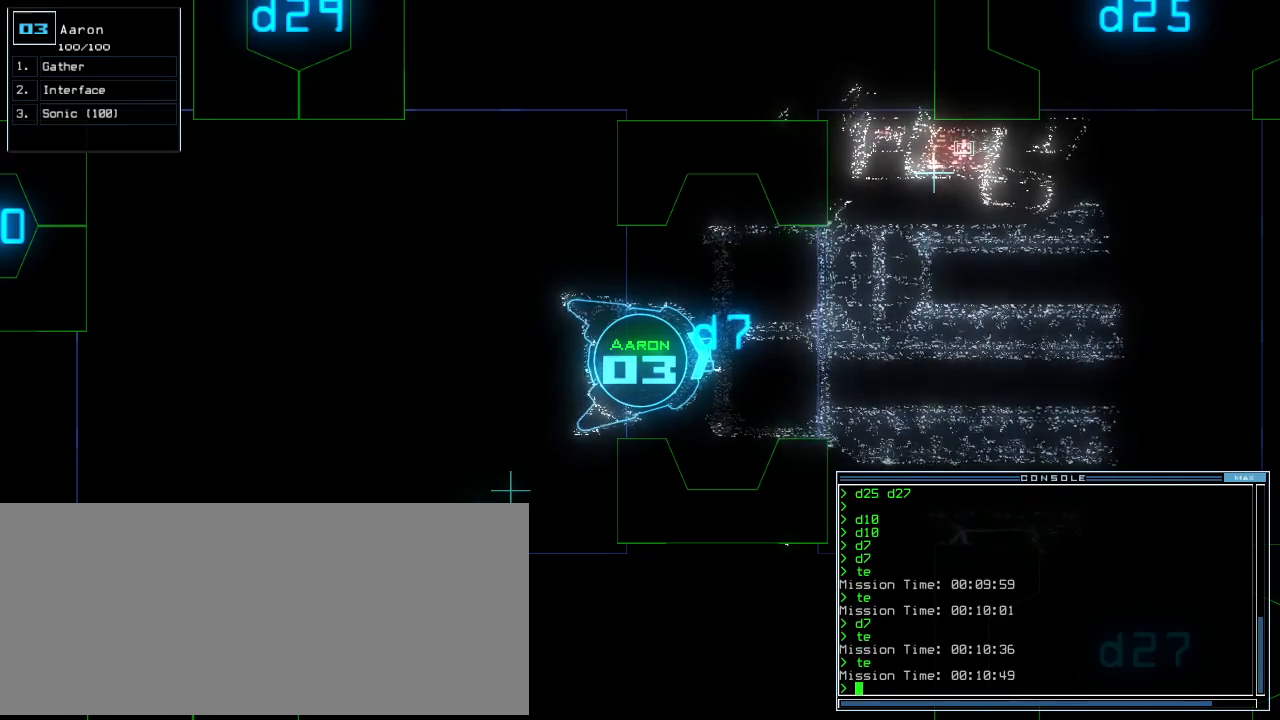
{"keys": ["space"], "events": [[220, "c", "down"], [260, "c", "up"], [360, "c", "down"], [380, "c", "up"]]}
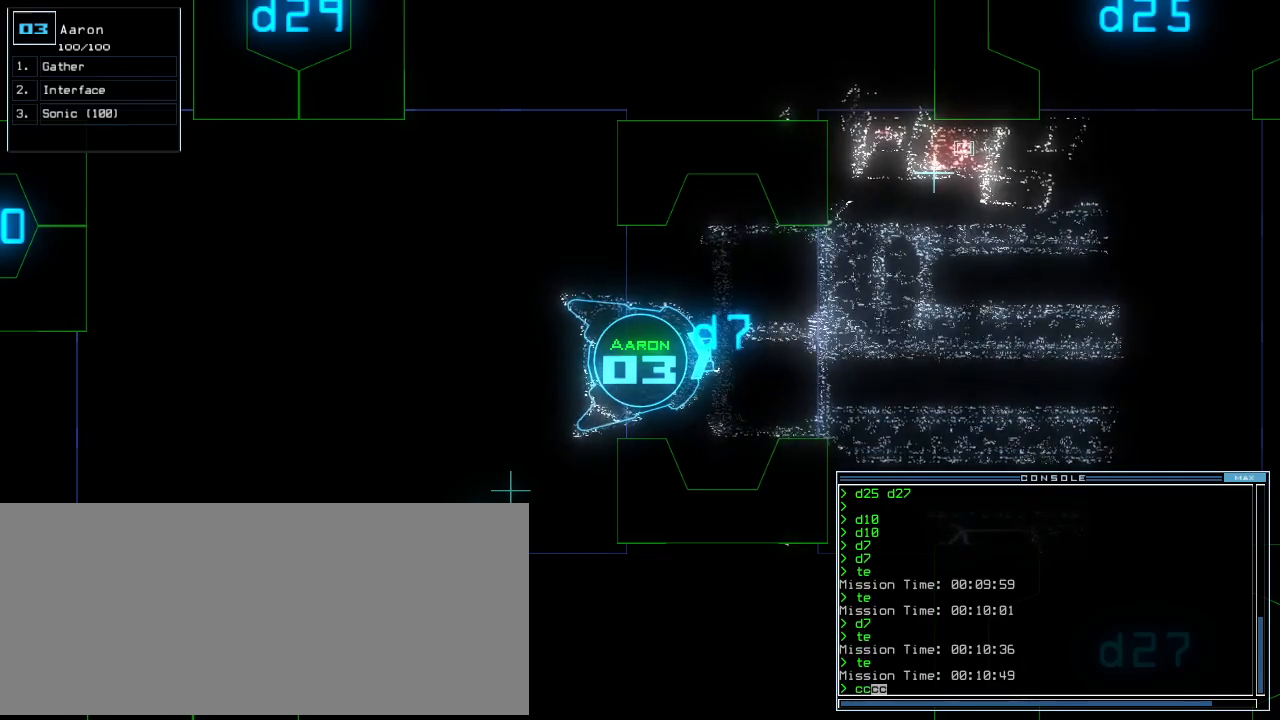
{"keys": ["space"], "events": []}
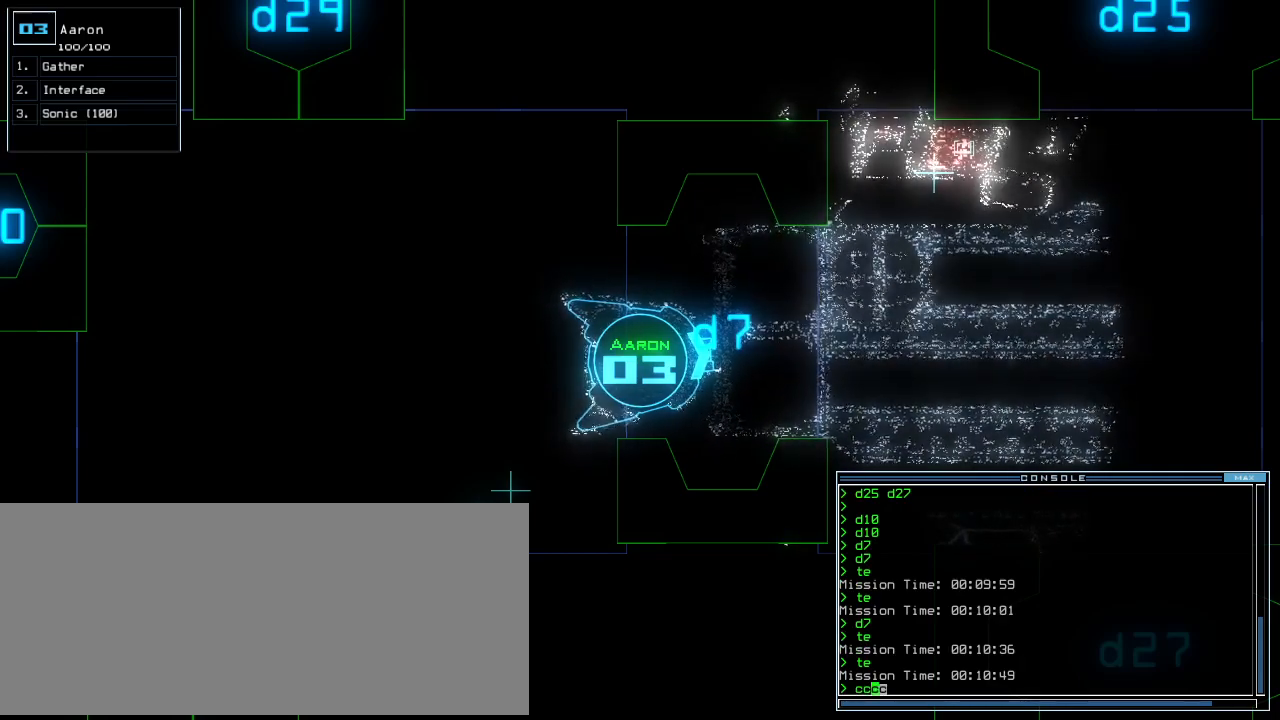
{"keys": ["space"], "events": []}
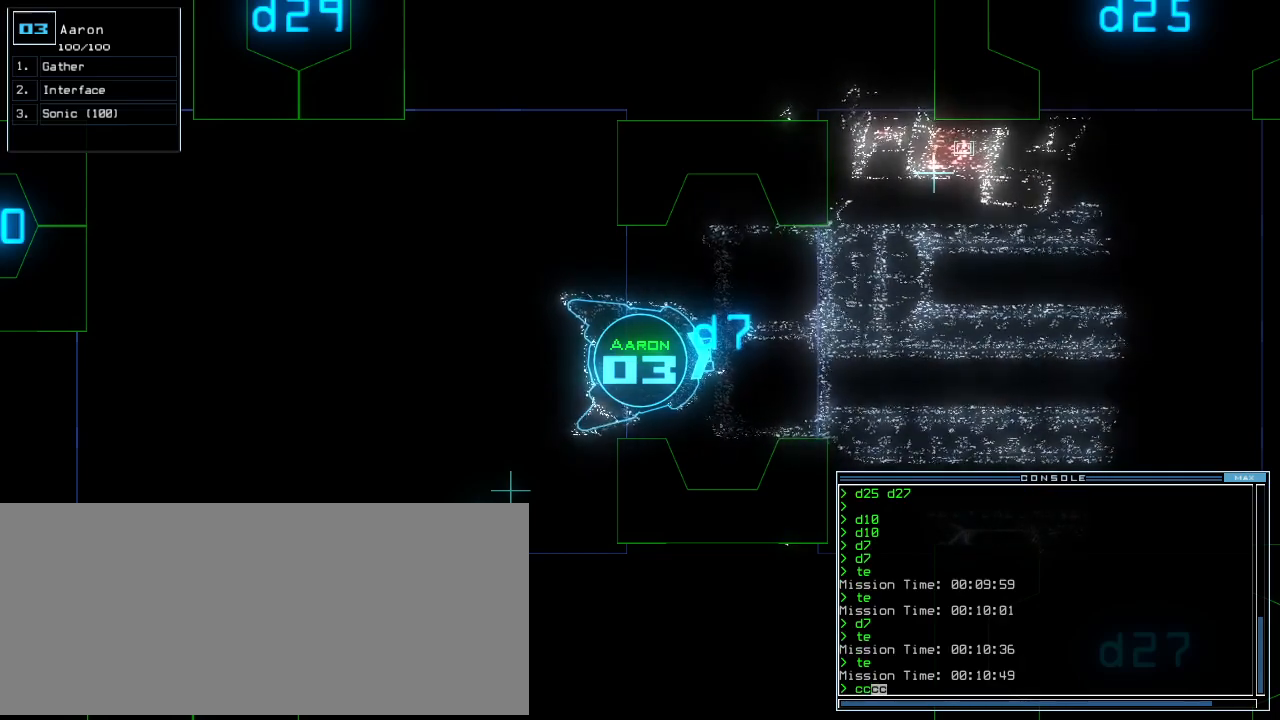
{"keys": ["space"], "events": [[360, "escape", "down"], [500, "escape", "up"]]}
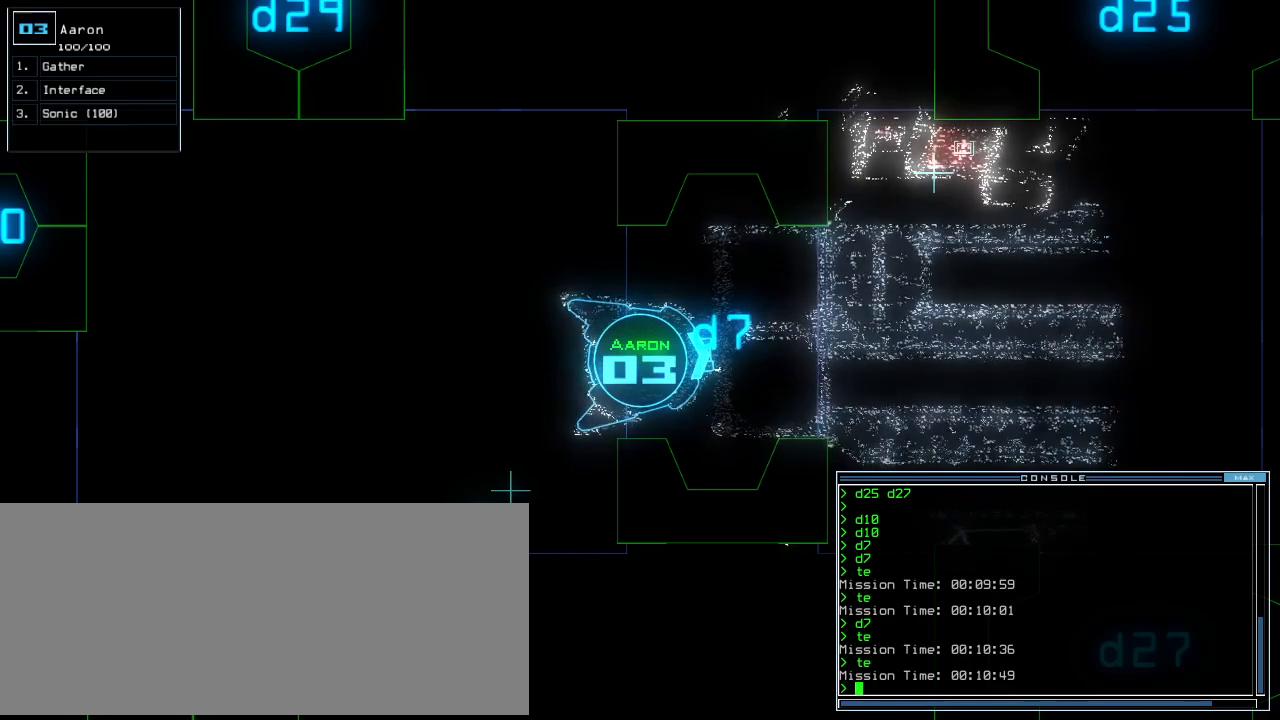
{"keys": ["space"], "events": []}
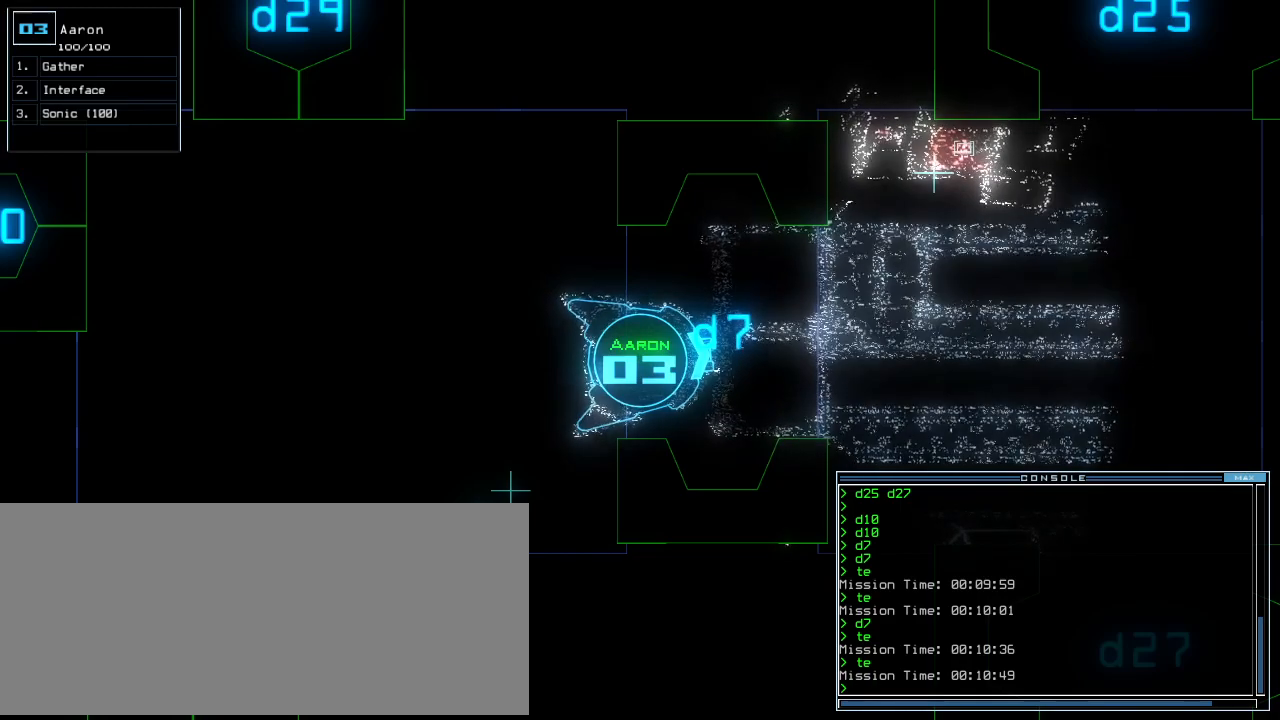
{"keys": ["space"], "events": []}
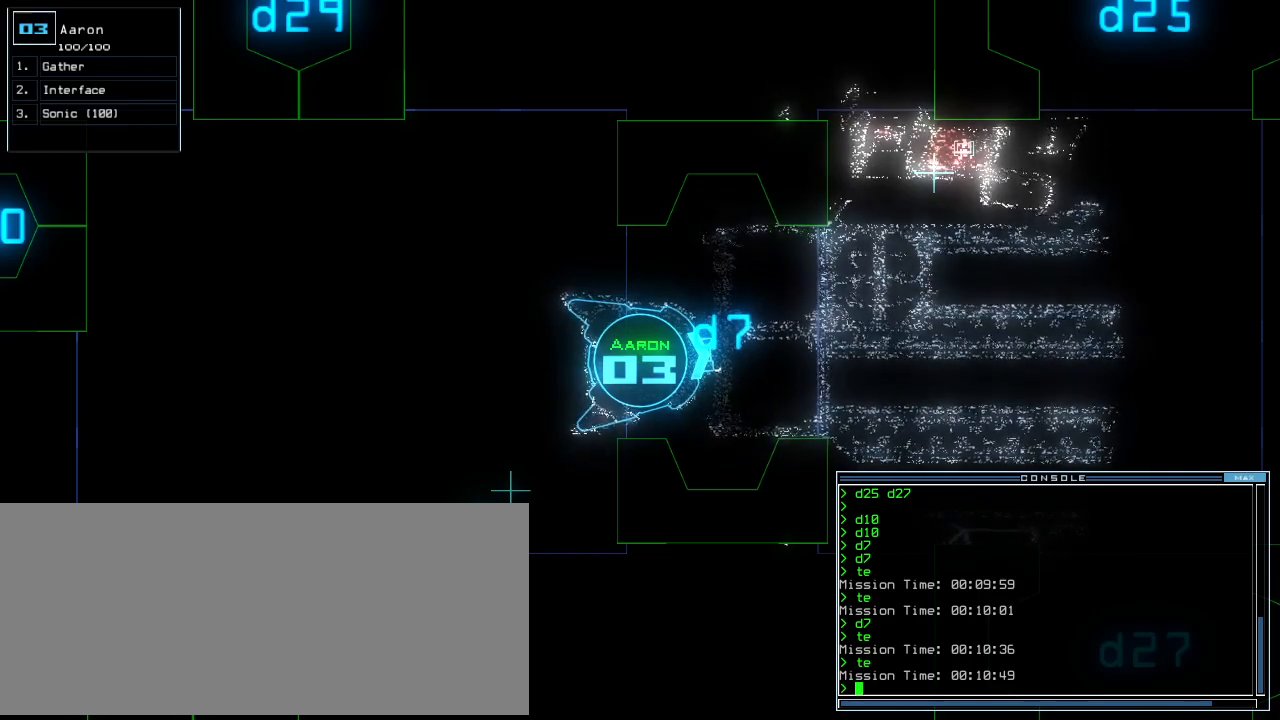
{"keys": ["space"], "events": []}
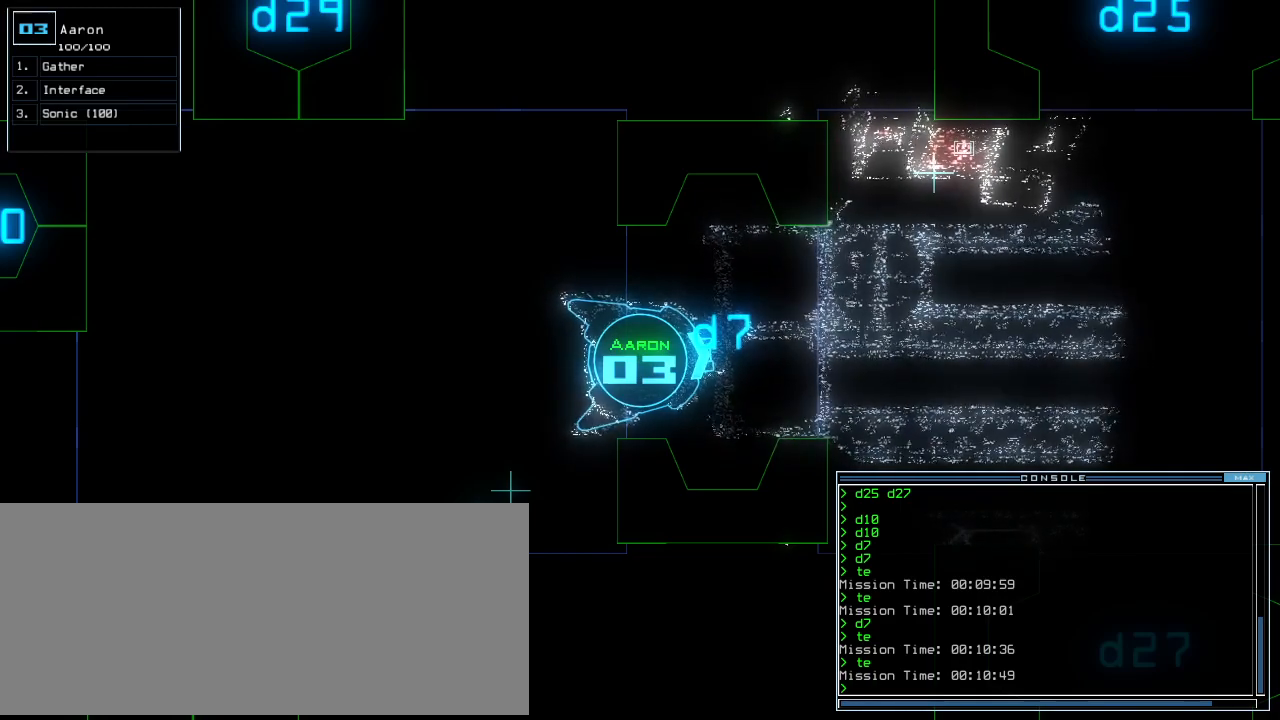
{"keys": ["space"], "events": [[420, "t", "down"], [480, "t", "up"]]}
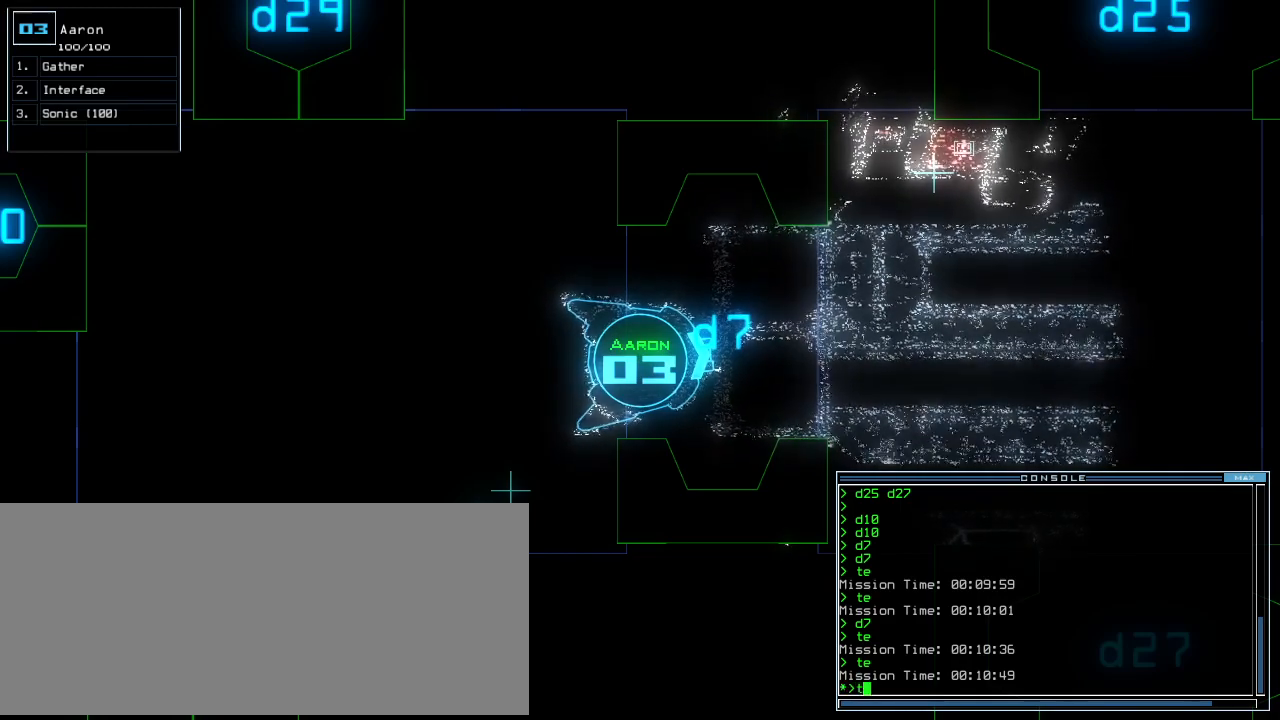
{"keys": ["space"], "events": [[20, "return", "down"], [80, "return", "up"]]}
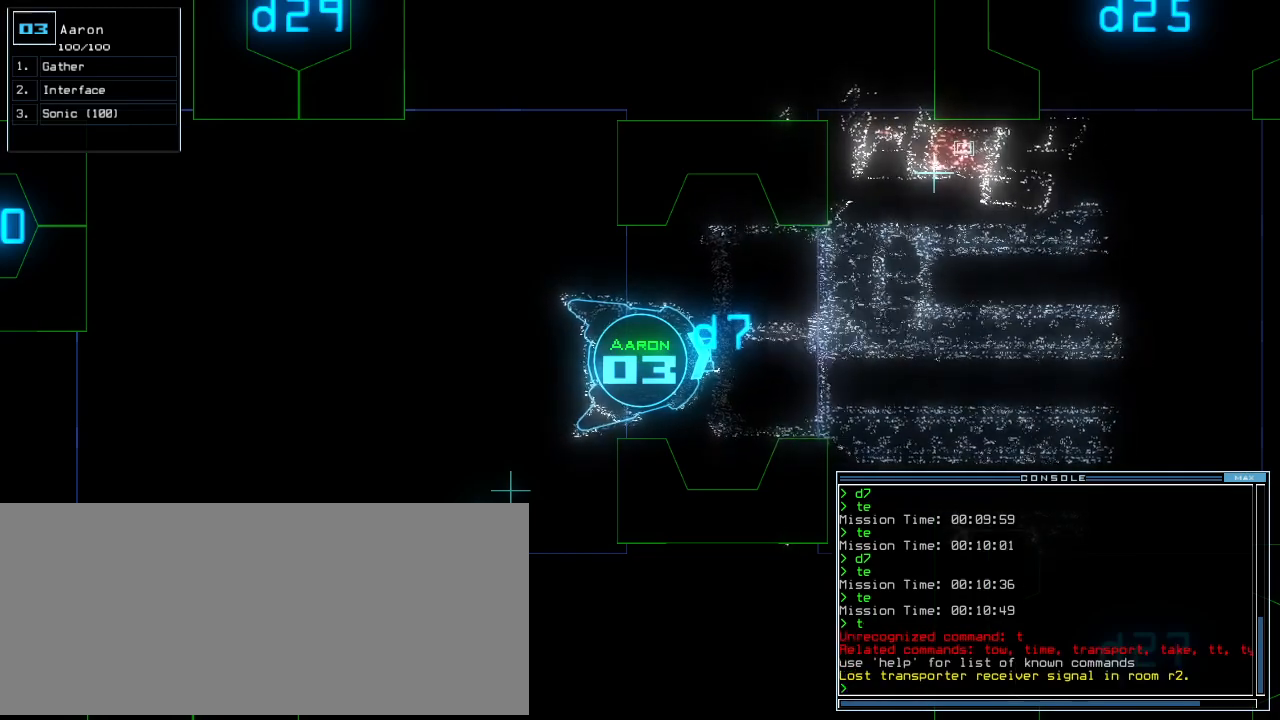
{"keys": ["space"], "events": [[180, "t", "down"], [220, "e", "down"], [260, "t", "up"], [340, "e", "up"], [380, "return", "down"], [440, "return", "up"]]}
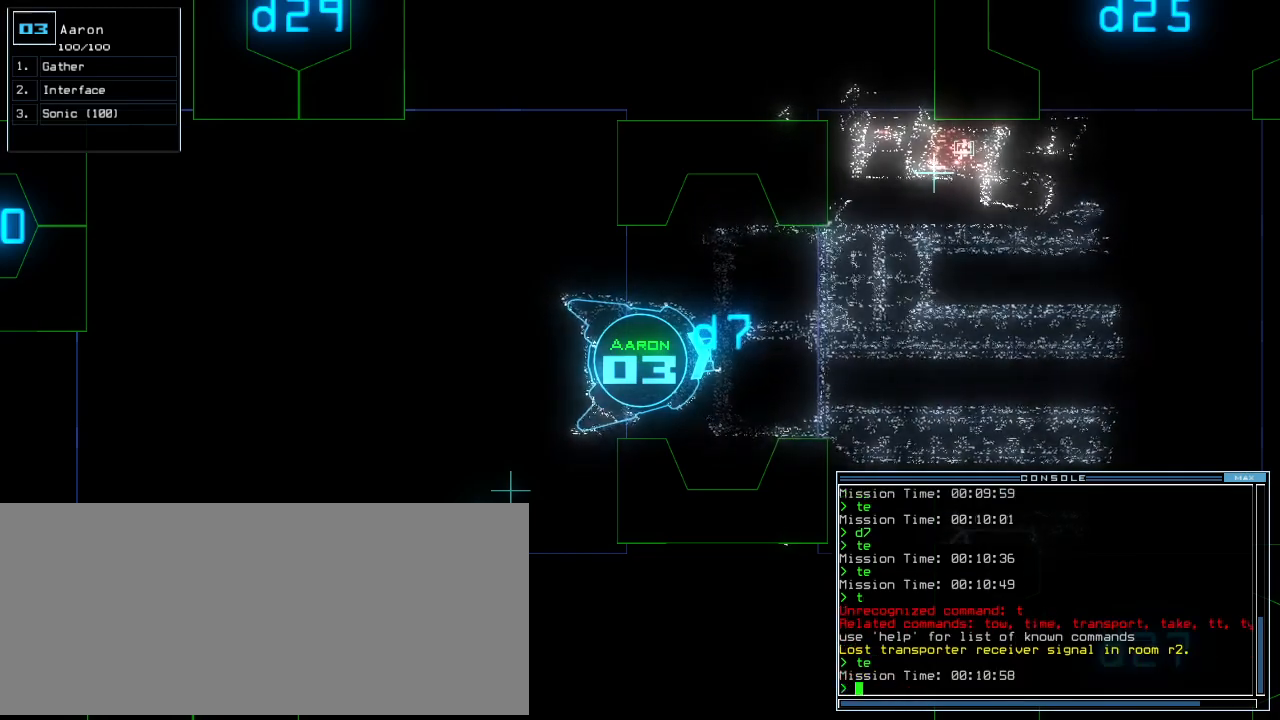
{"keys": ["space"], "events": []}
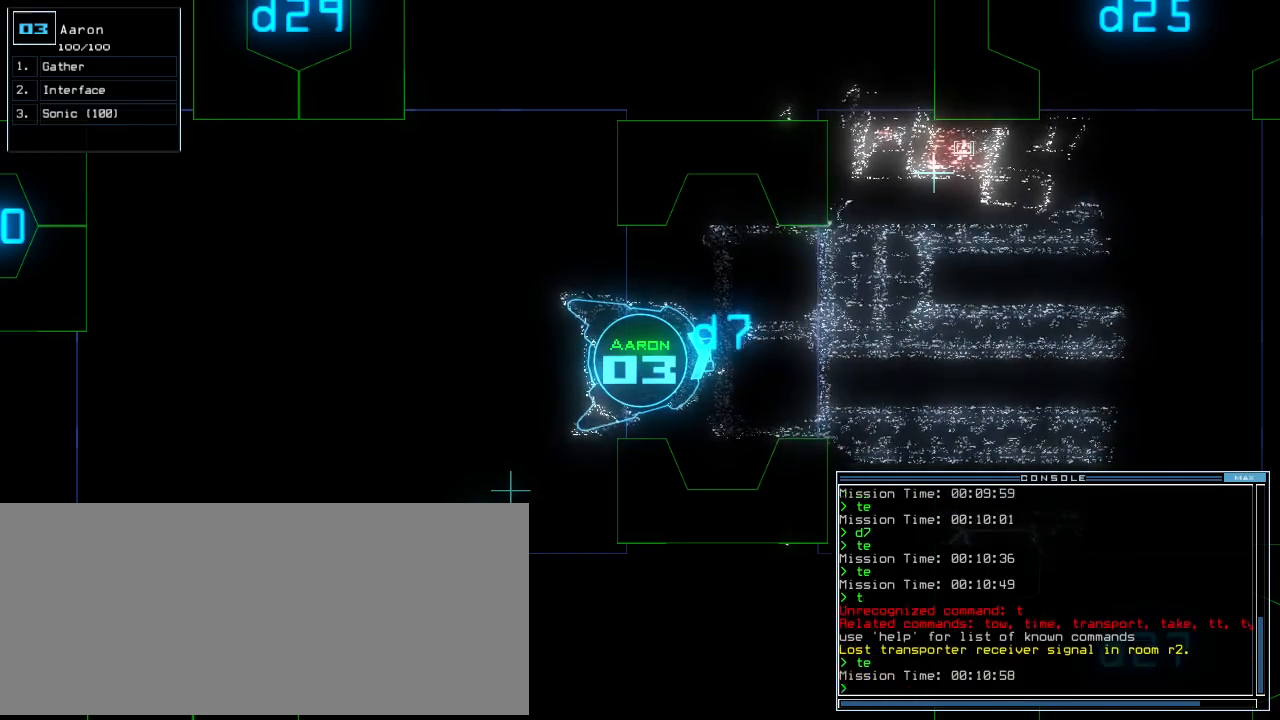
{"keys": ["space", "t"], "events": [[500, "t", "down"]]}
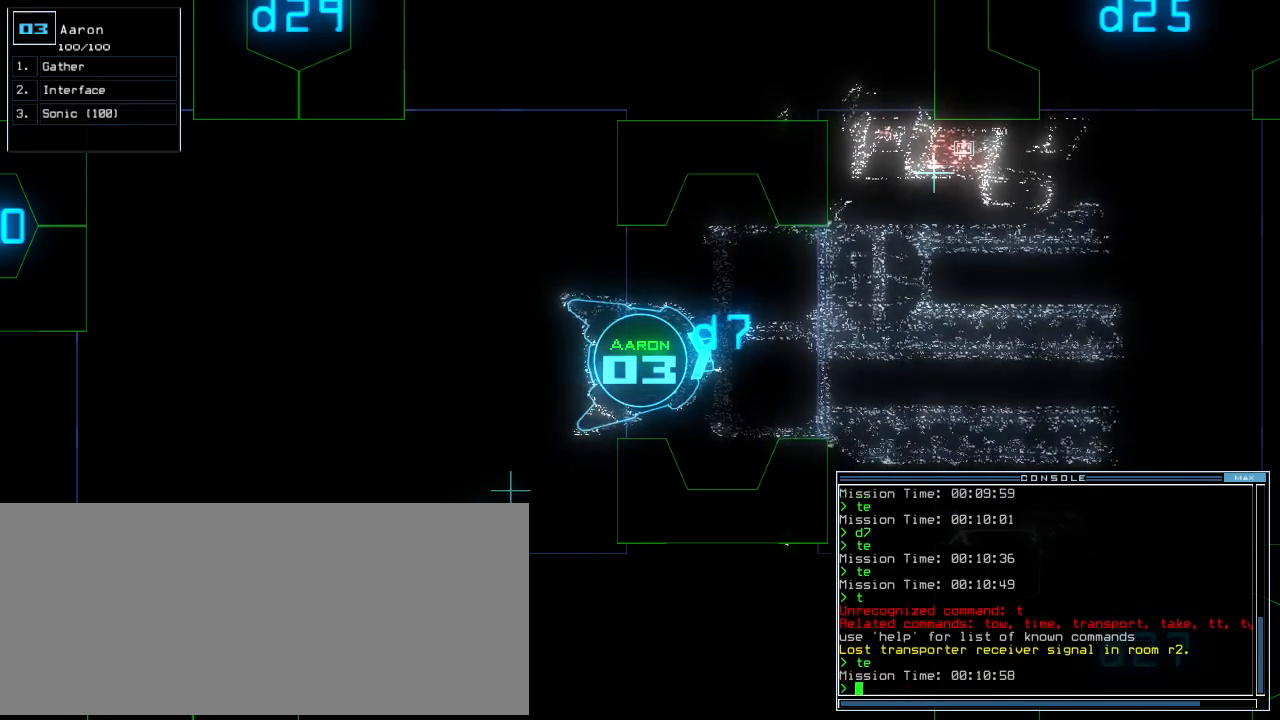
{"keys": ["n", "space"], "events": [[60, "t", "up"], [140, "r", "down"], [180, "a", "down"], [240, "r", "up"], [320, "a", "up"], [460, "n", "down"]]}
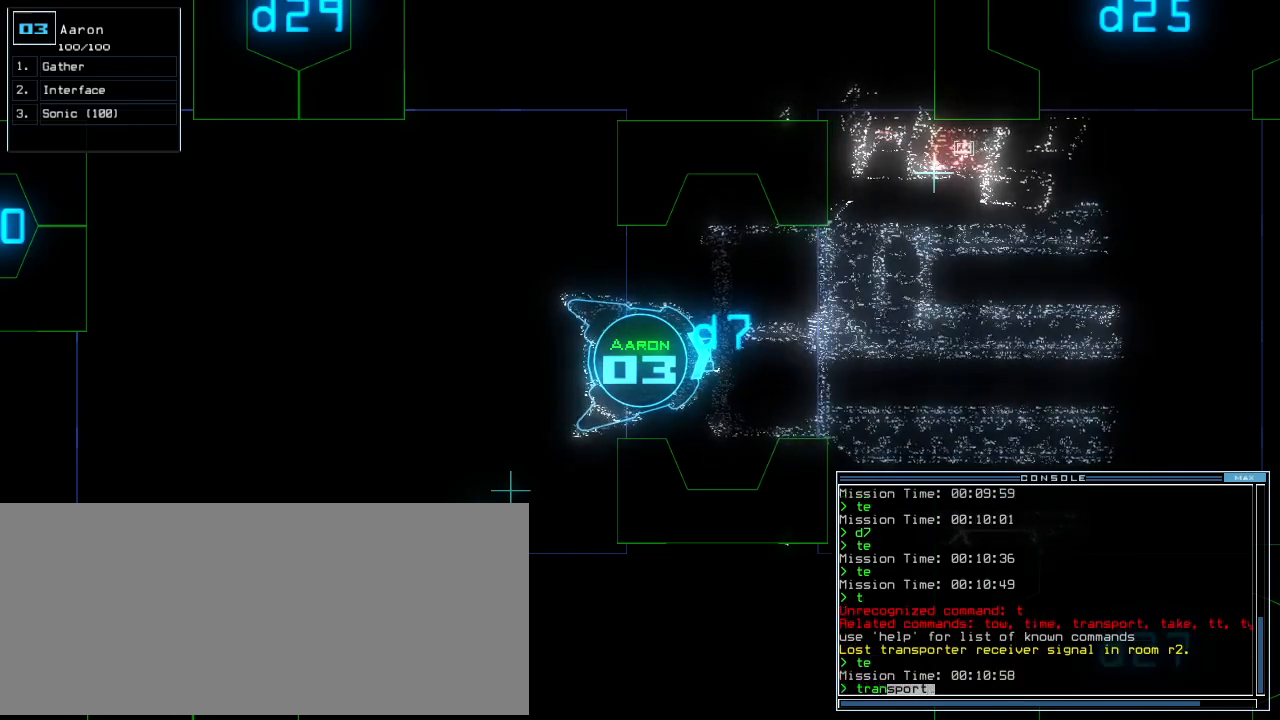
{"keys": ["space"], "events": [[40, "return", "down"], [60, "n", "up"], [160, "return", "up"]]}
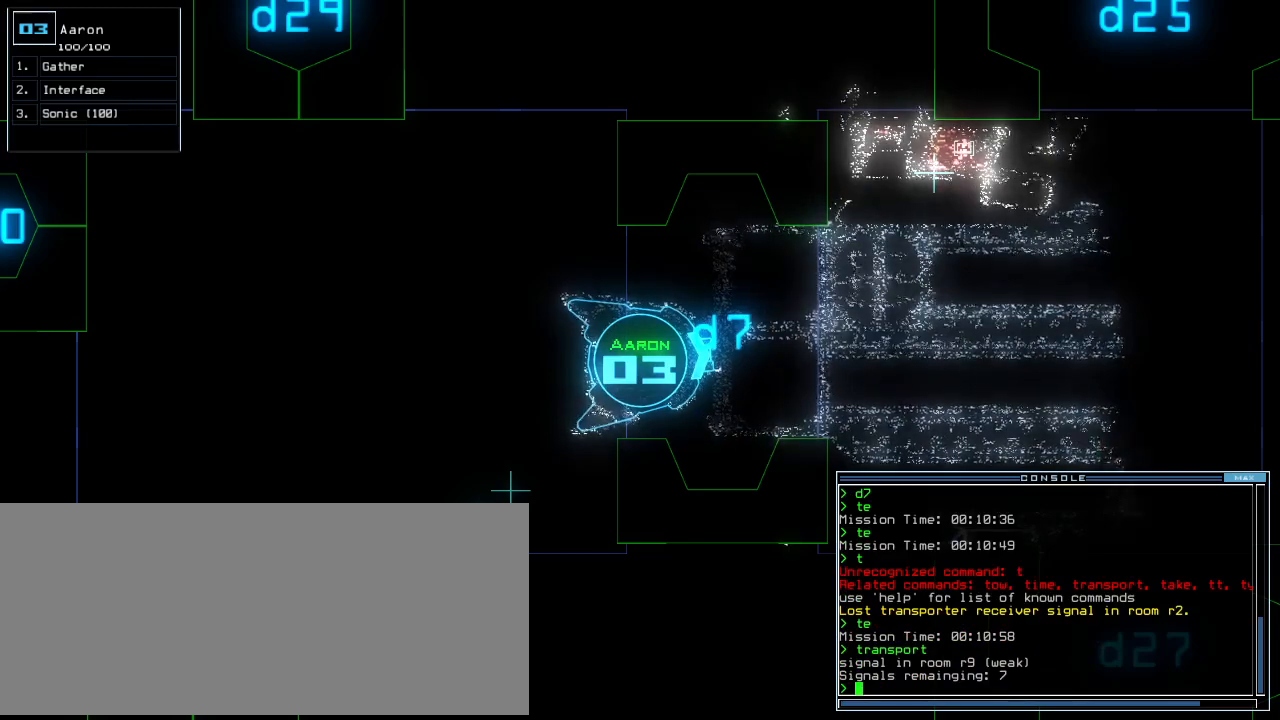
{"keys": ["space"], "events": []}